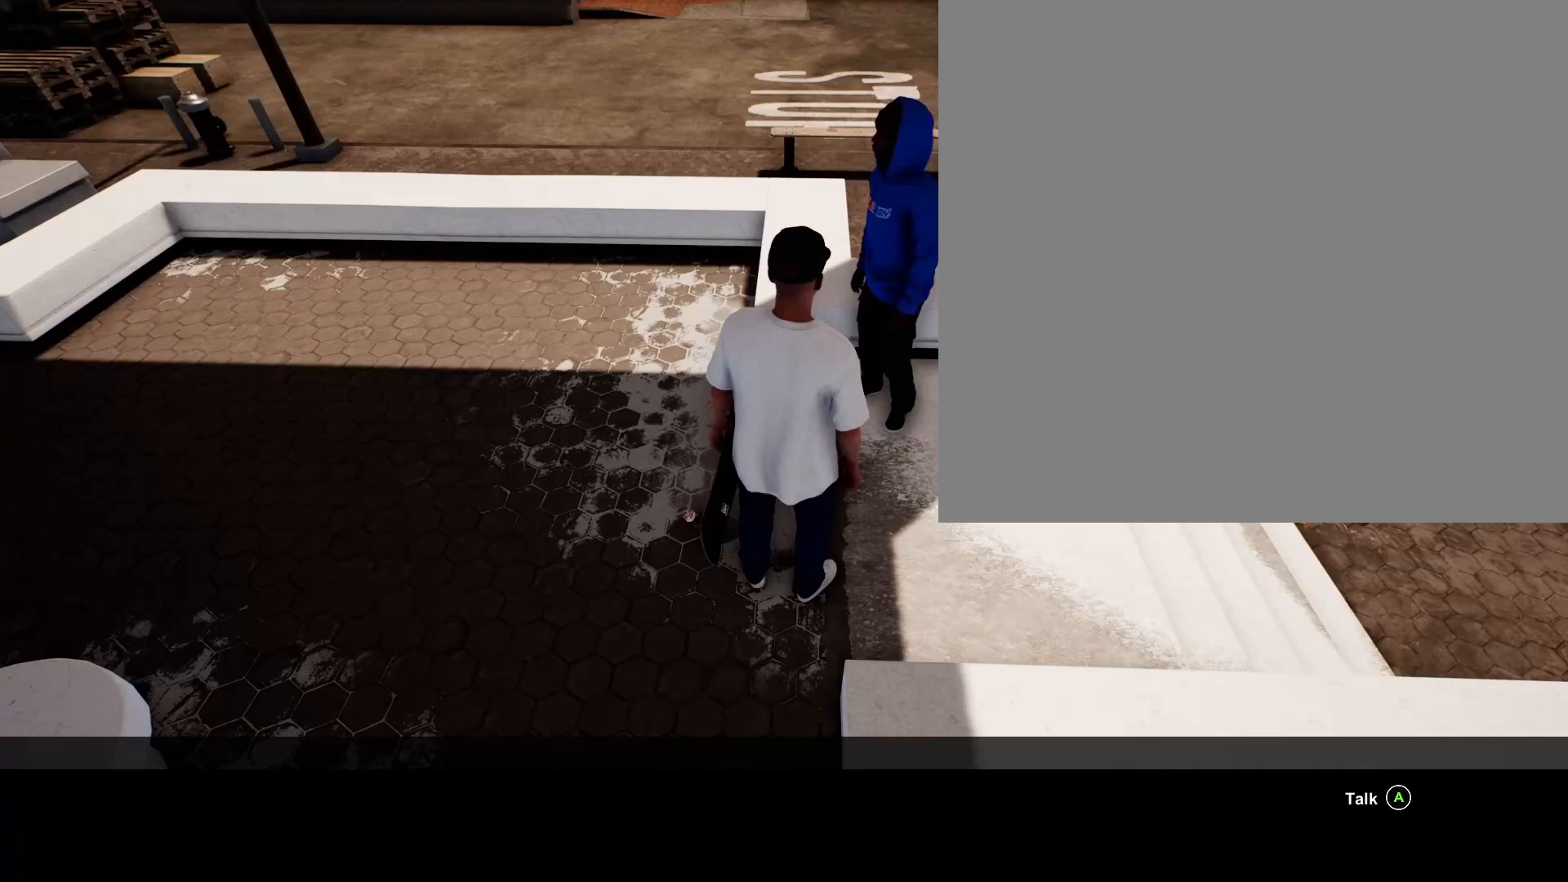
Gameplay with a controller (Xbox layout); each line is a JSON object with the inputs held at the frame after it. "events" lists button and stick changes between this image and that frame as [ms after this image, input, new state], when the widget could be followed in between.
{"buttons": ["A"], "left_stick": "center", "right_stick": "center", "events": [[17, "A", "down"]]}
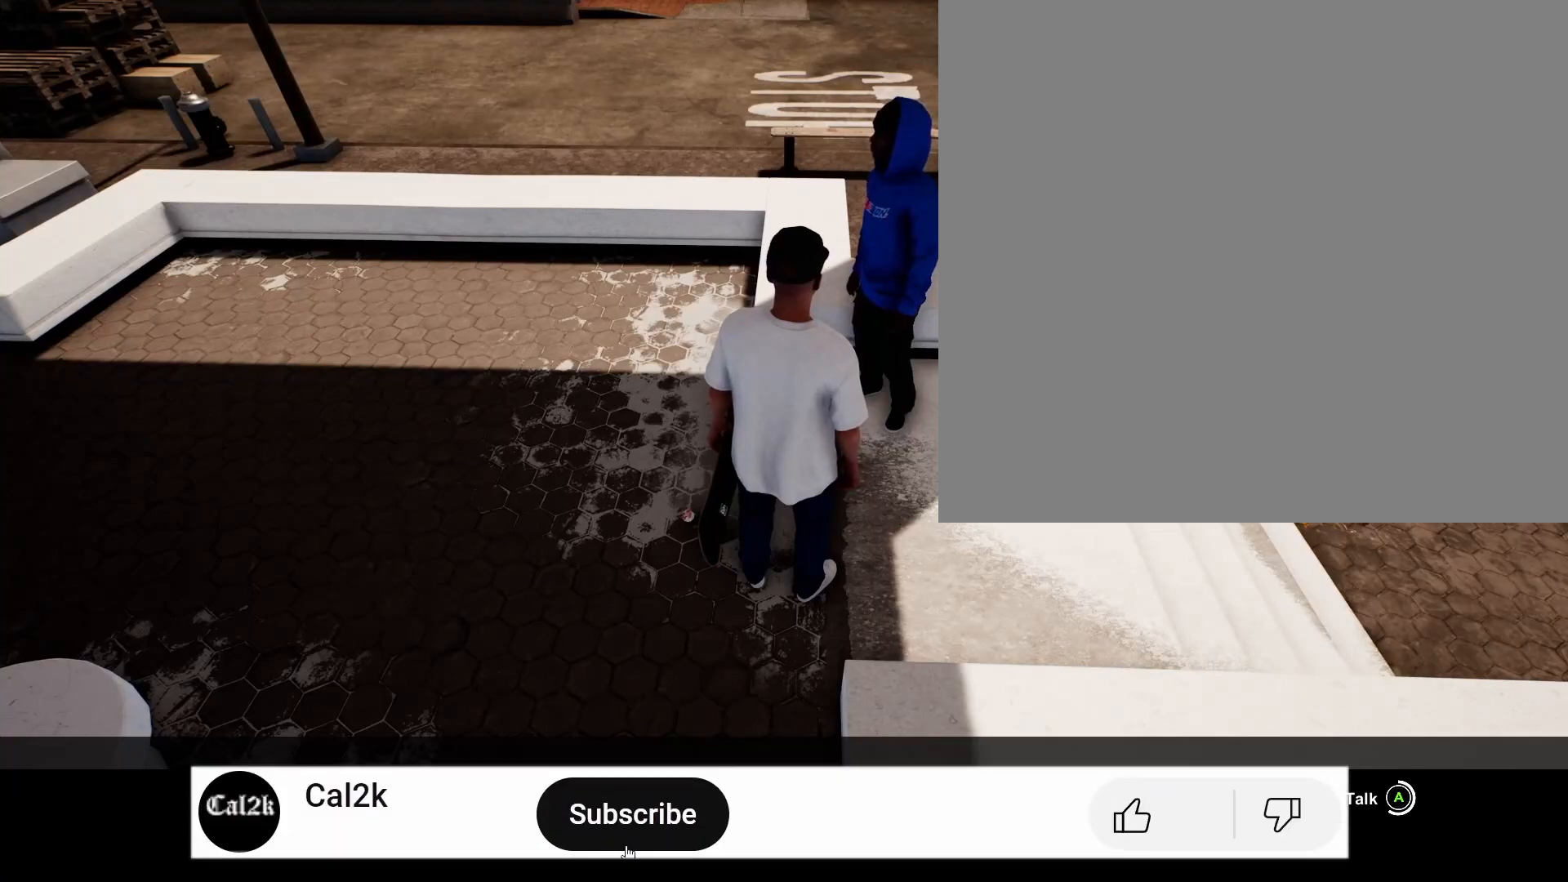
{"buttons": [], "left_stick": "center", "right_stick": "center", "events": [[467, "A", "up"]]}
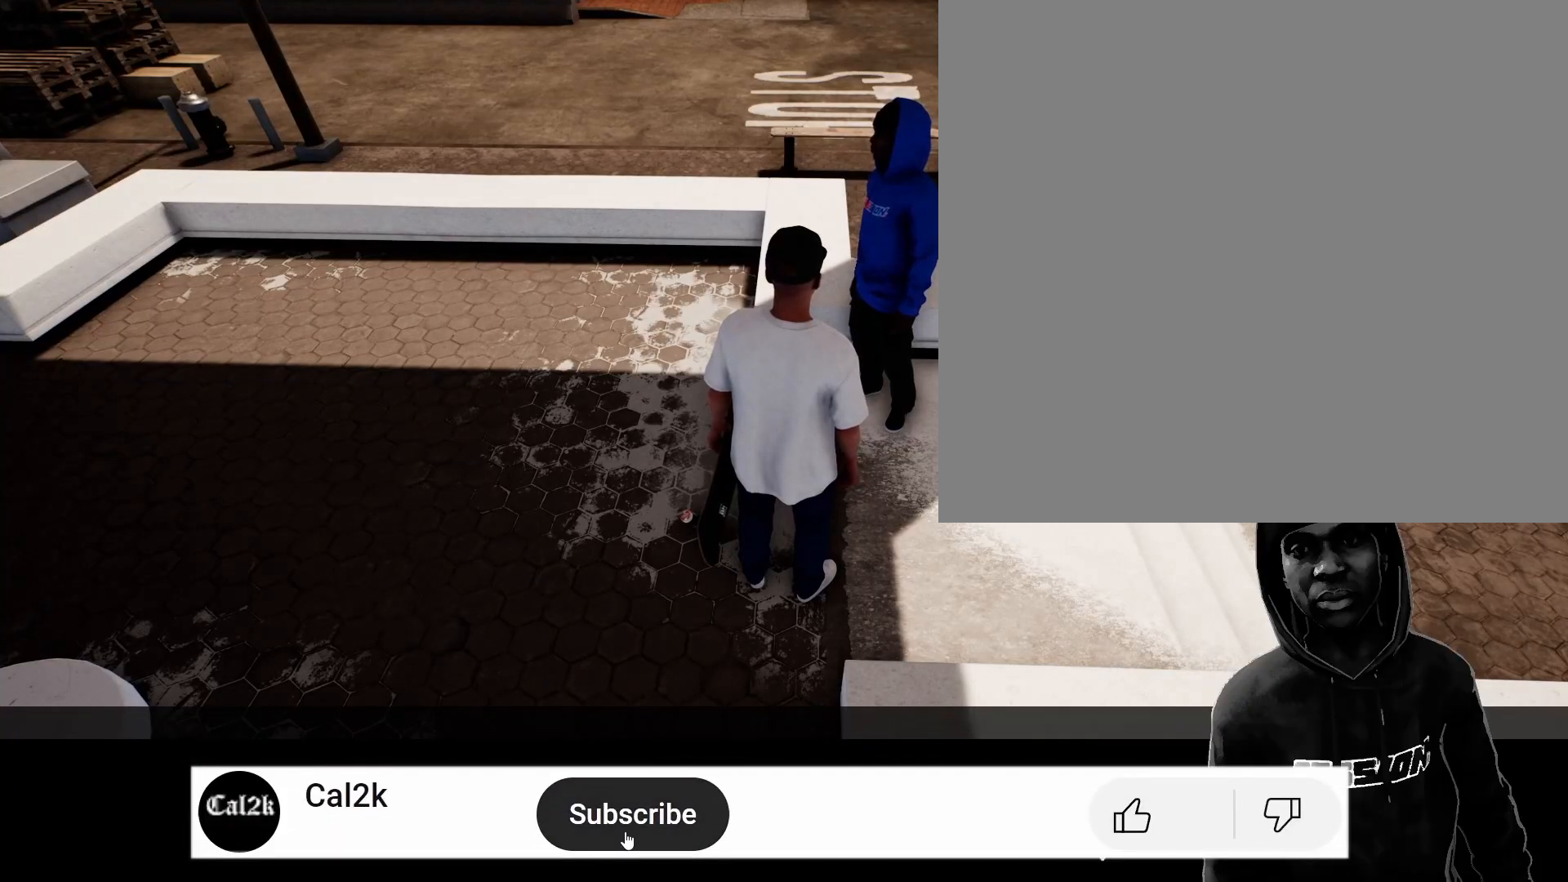
{"buttons": [], "left_stick": "center", "right_stick": "center", "events": []}
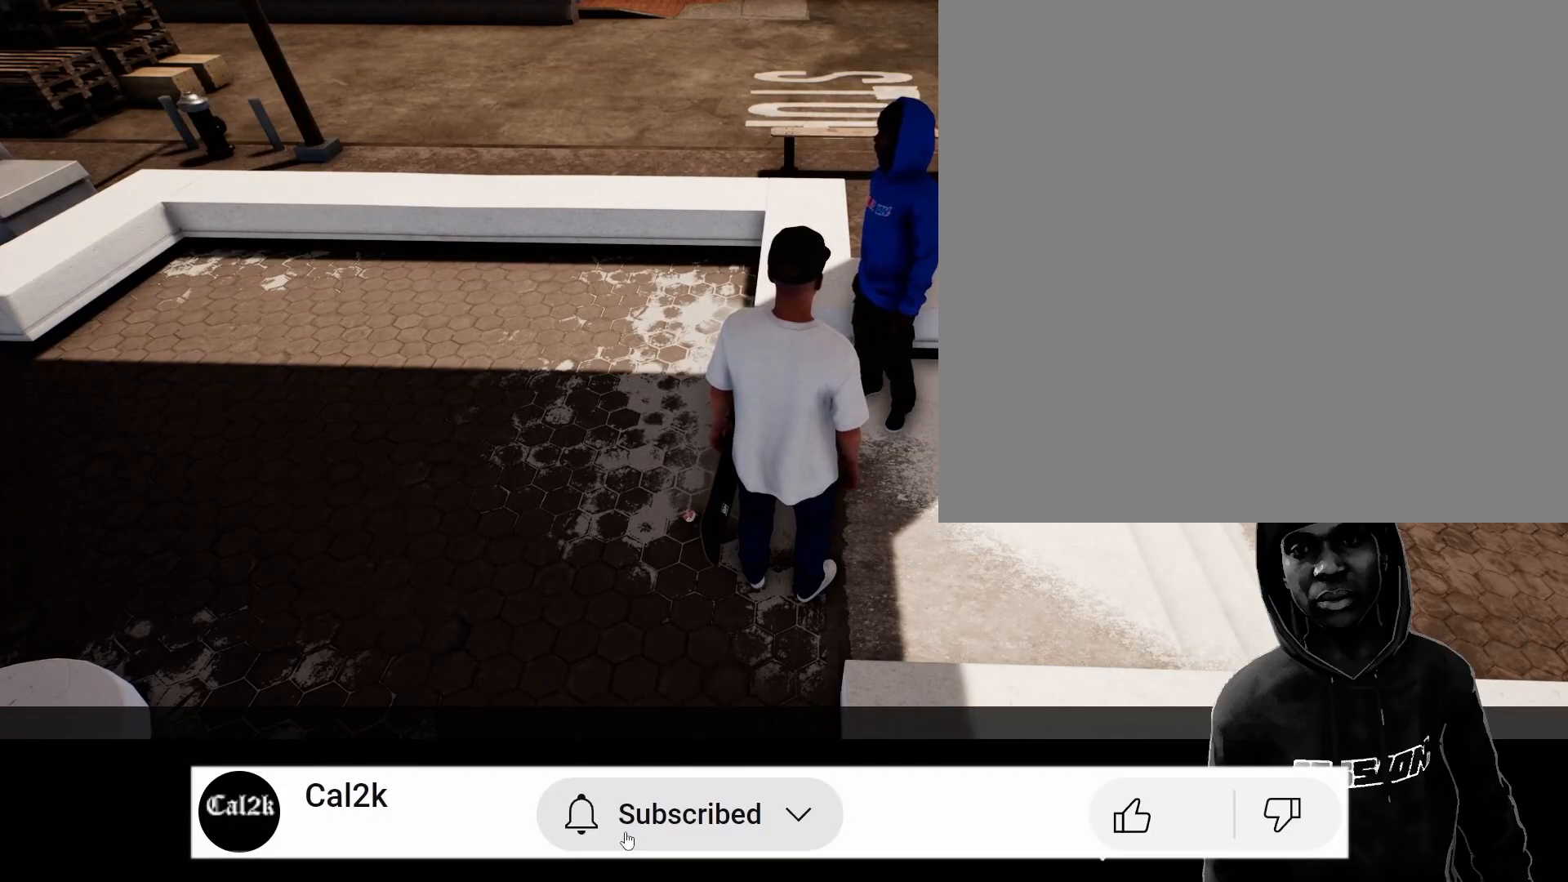
{"buttons": [], "left_stick": "center", "right_stick": "center", "events": [[150, "A", "down"], [283, "A", "up"]]}
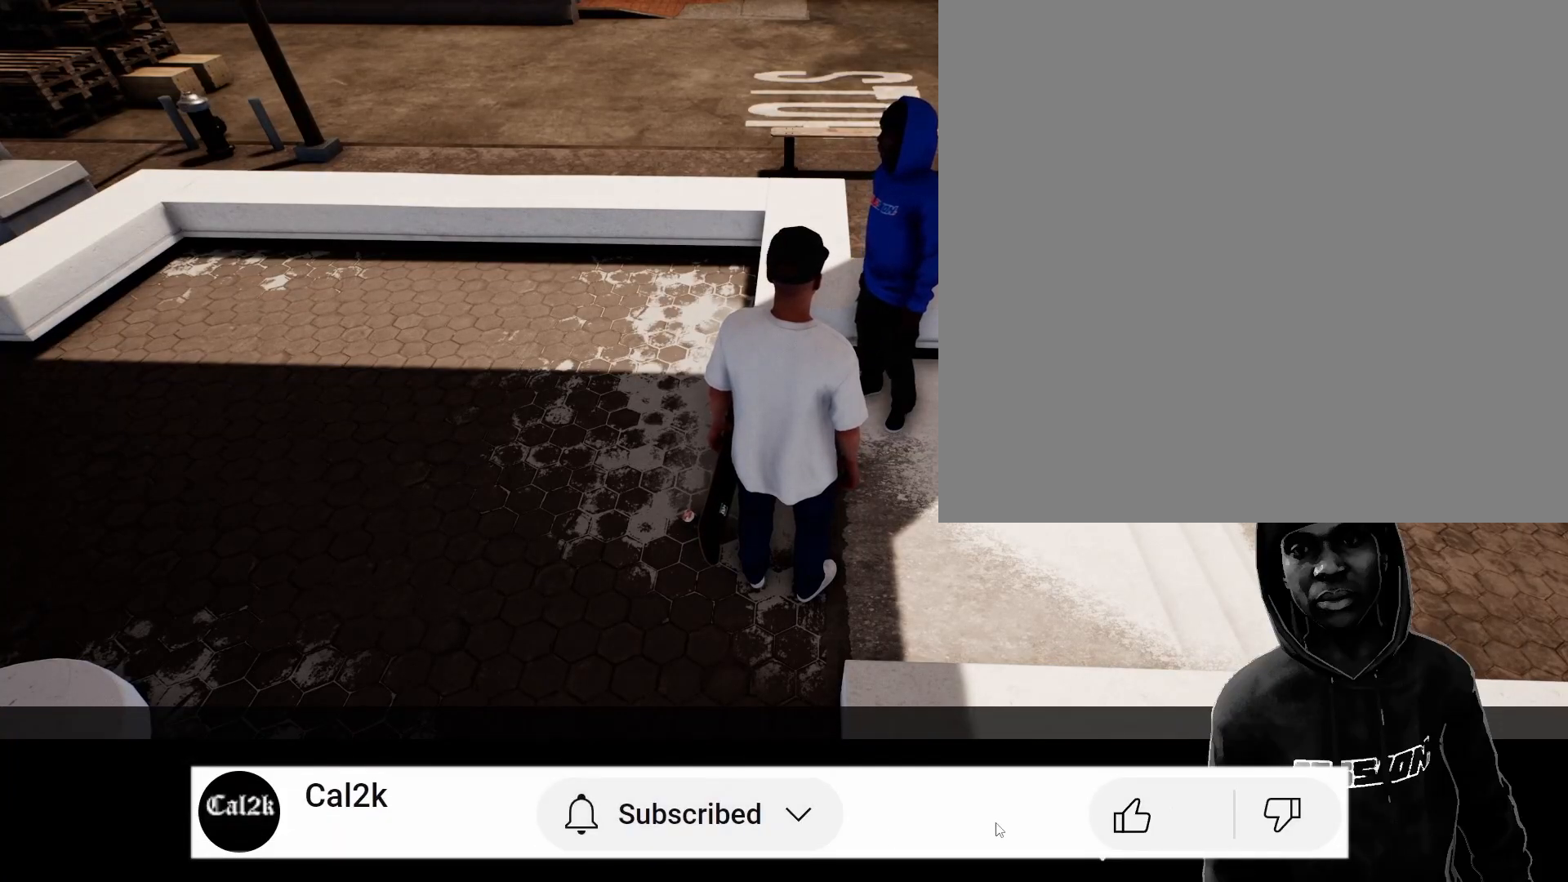
{"buttons": [], "left_stick": "center", "right_stick": "center", "events": [[250, "A", "down"], [417, "A", "up"]]}
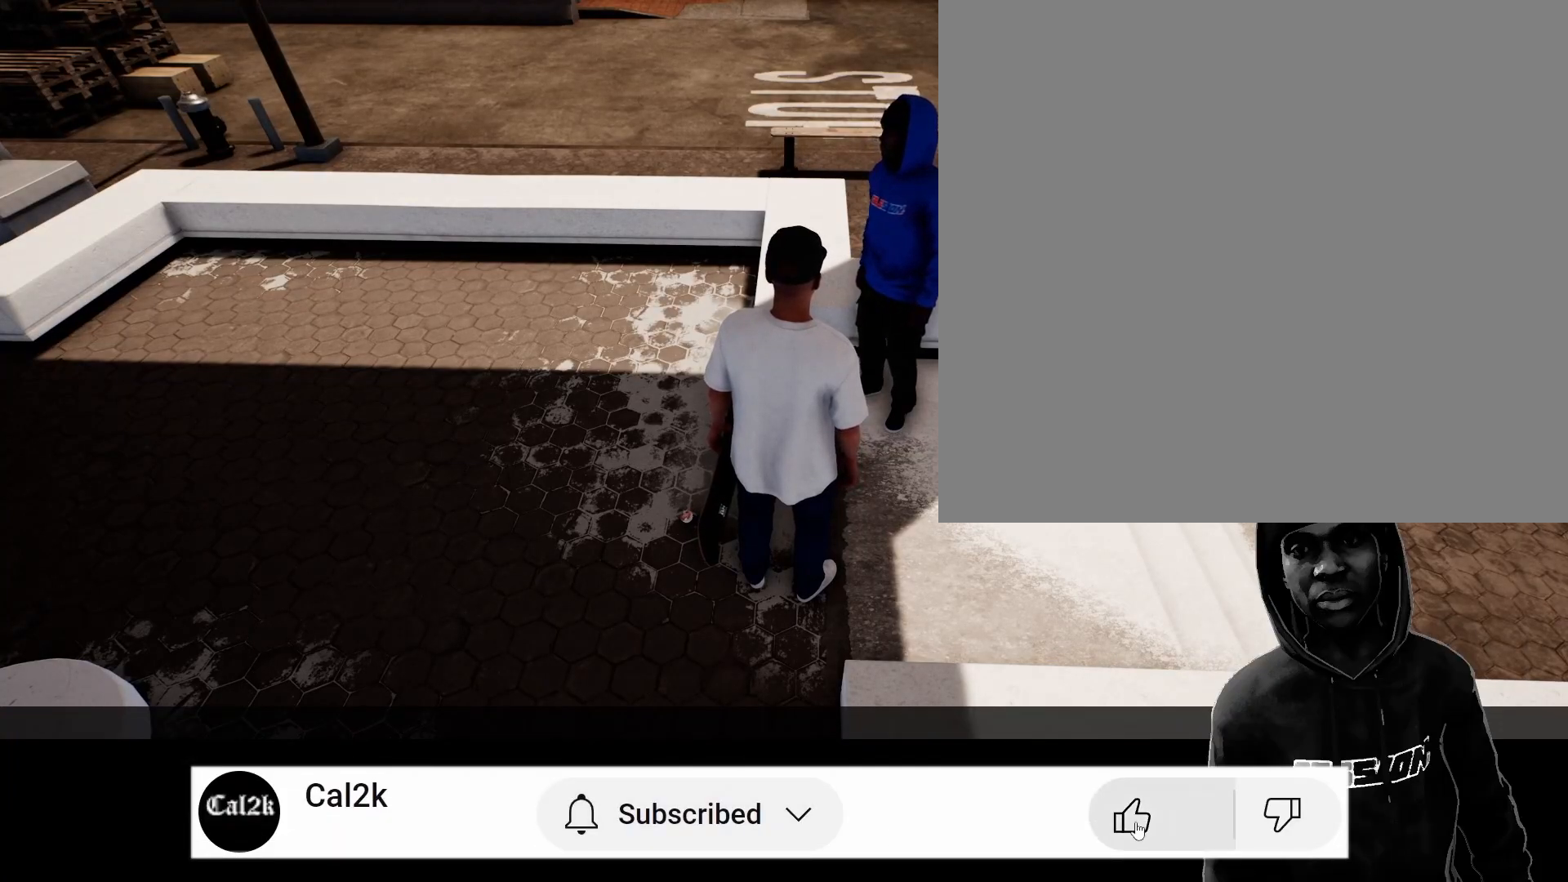
{"buttons": [], "left_stick": "center", "right_stick": "center", "events": [[350, "A", "down"], [483, "A", "up"]]}
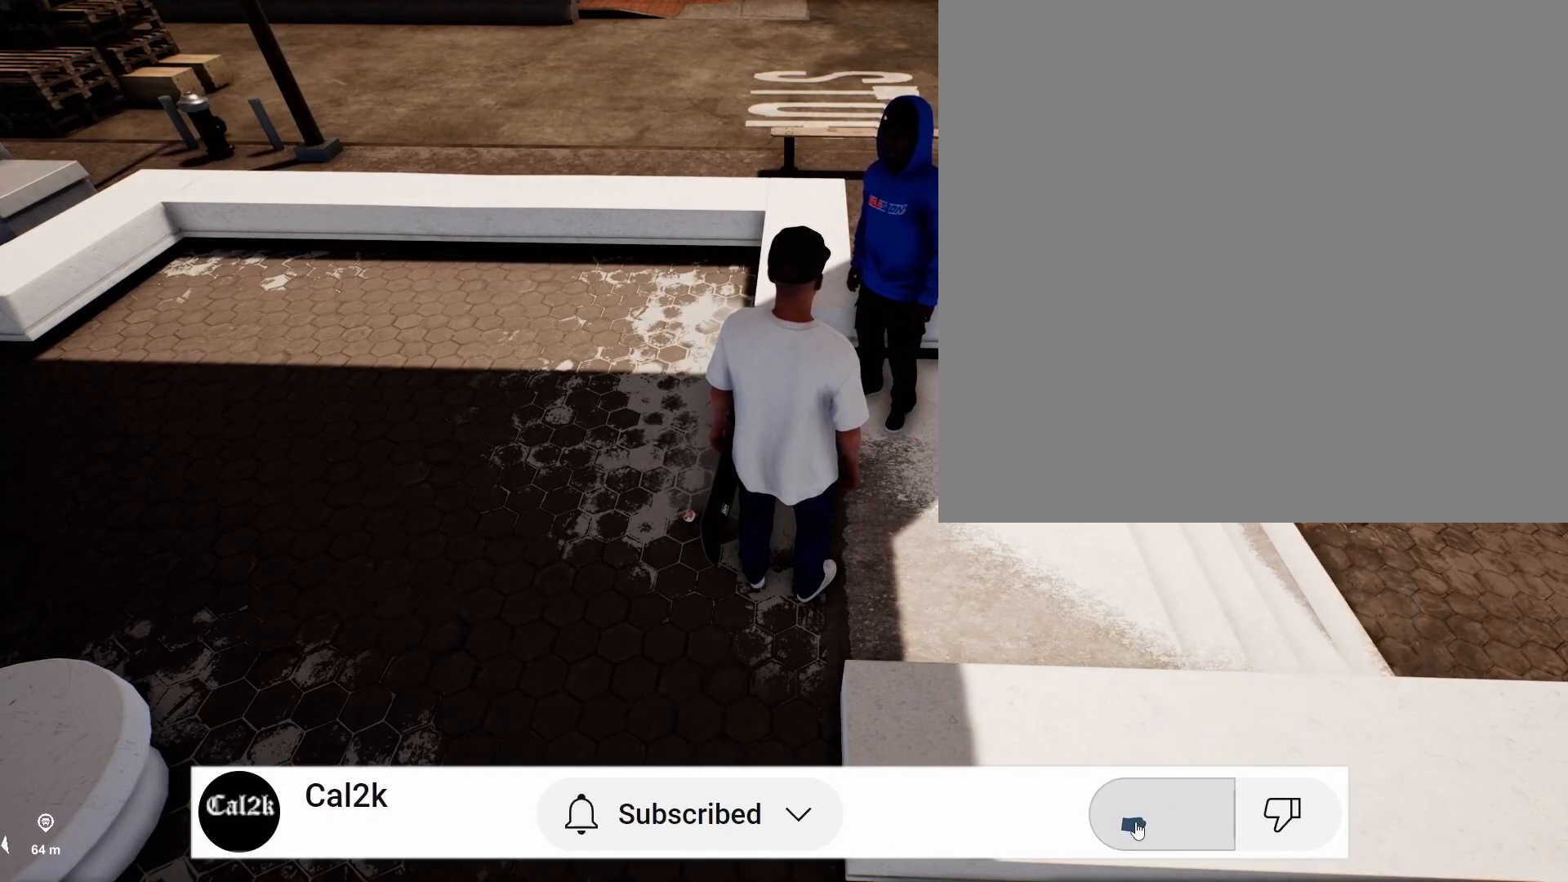
{"buttons": [], "left_stick": "center", "right_stick": "center", "events": []}
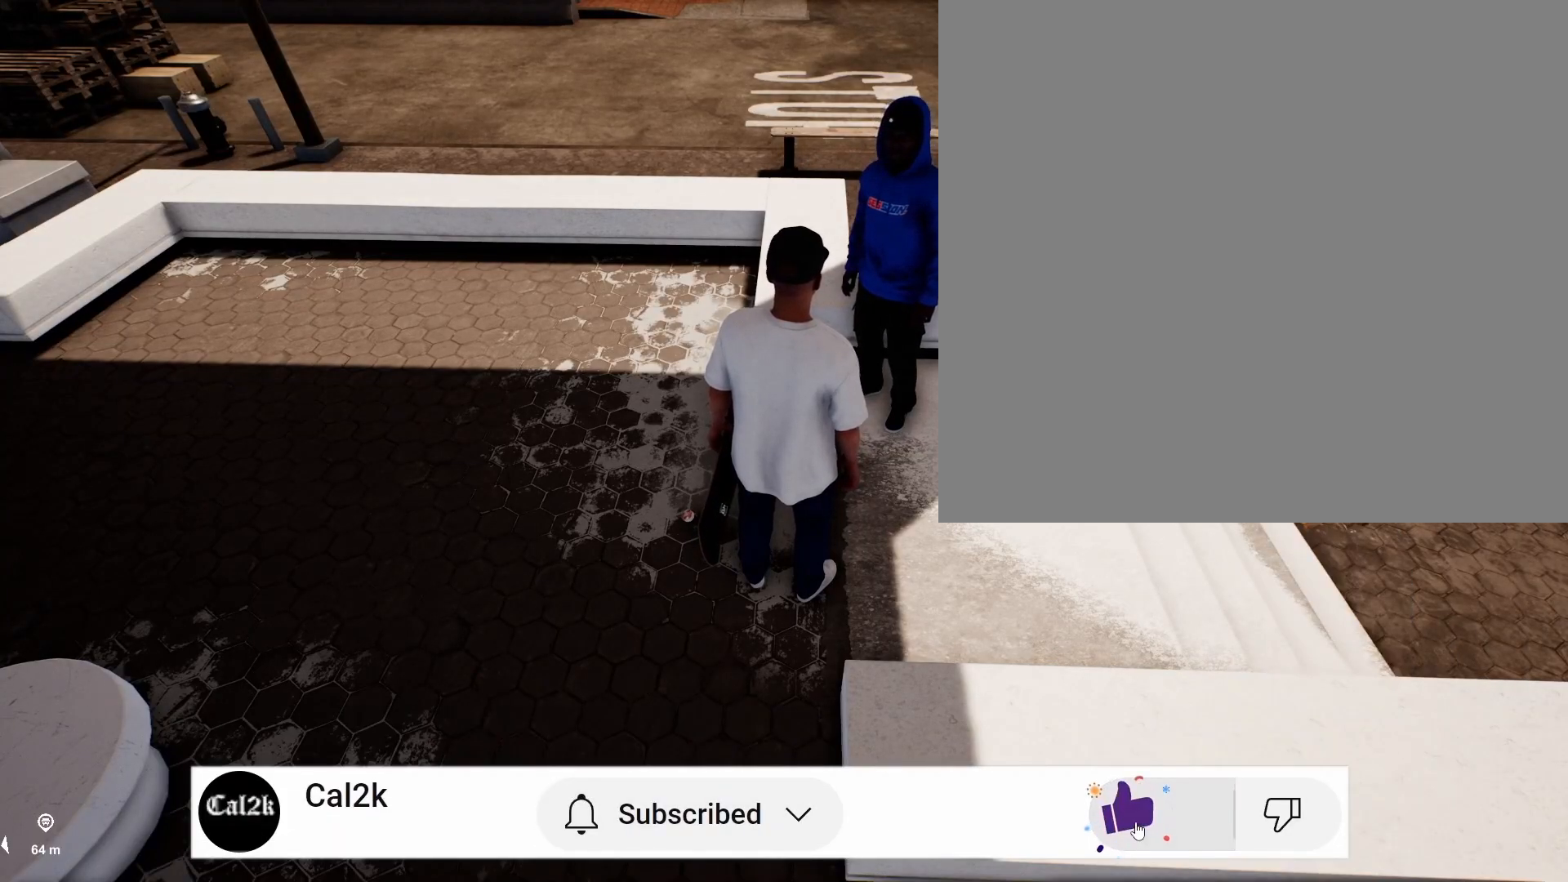
{"buttons": [], "left_stick": "center", "right_stick": "center", "events": []}
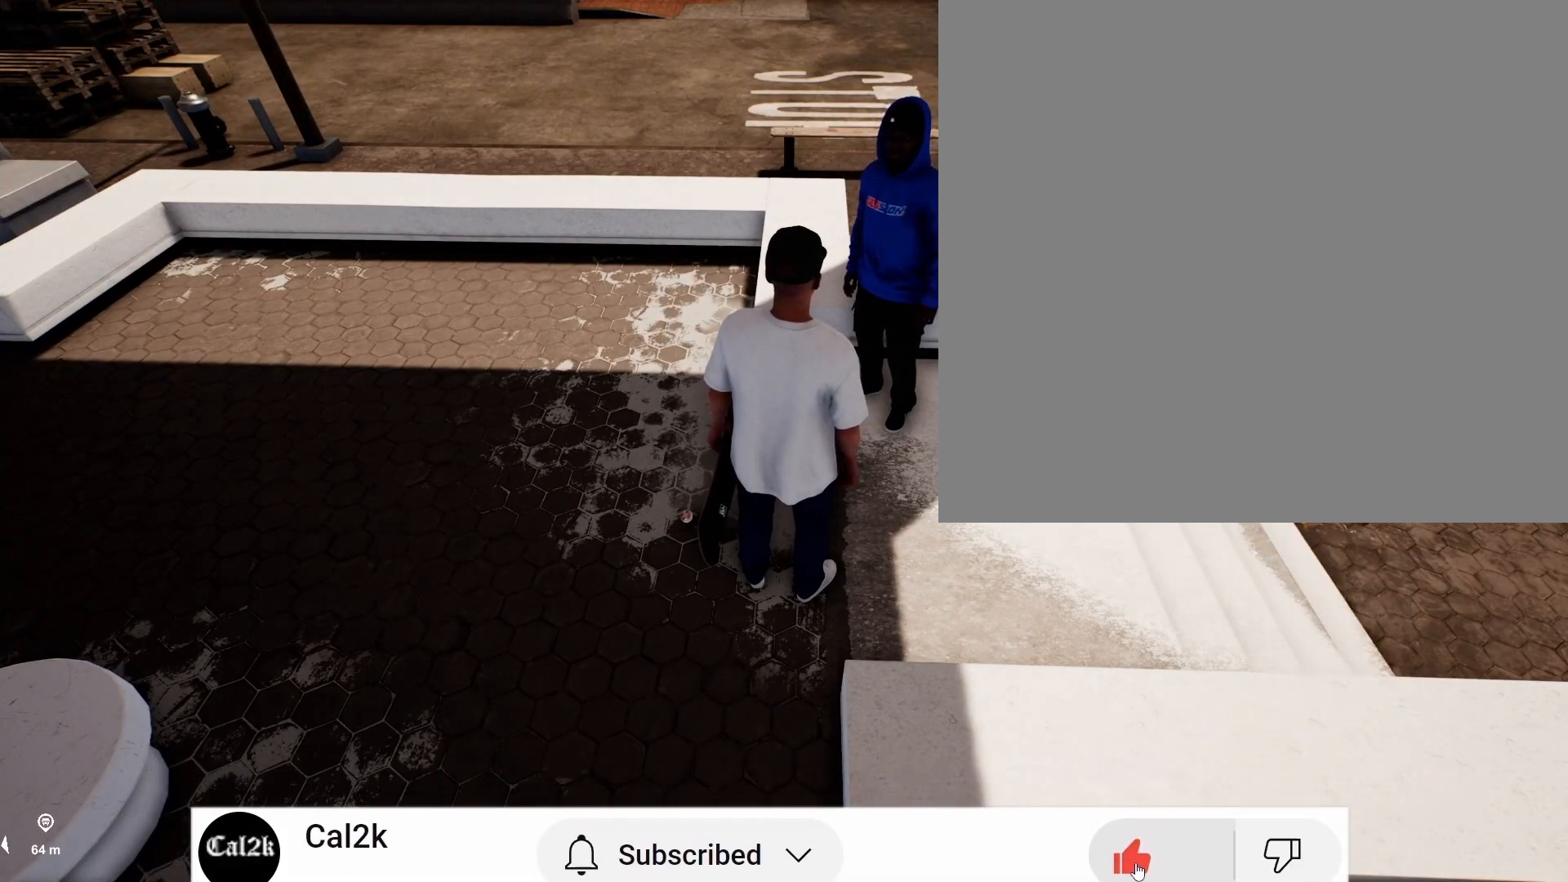
{"buttons": [], "left_stick": "center", "right_stick": "center", "events": []}
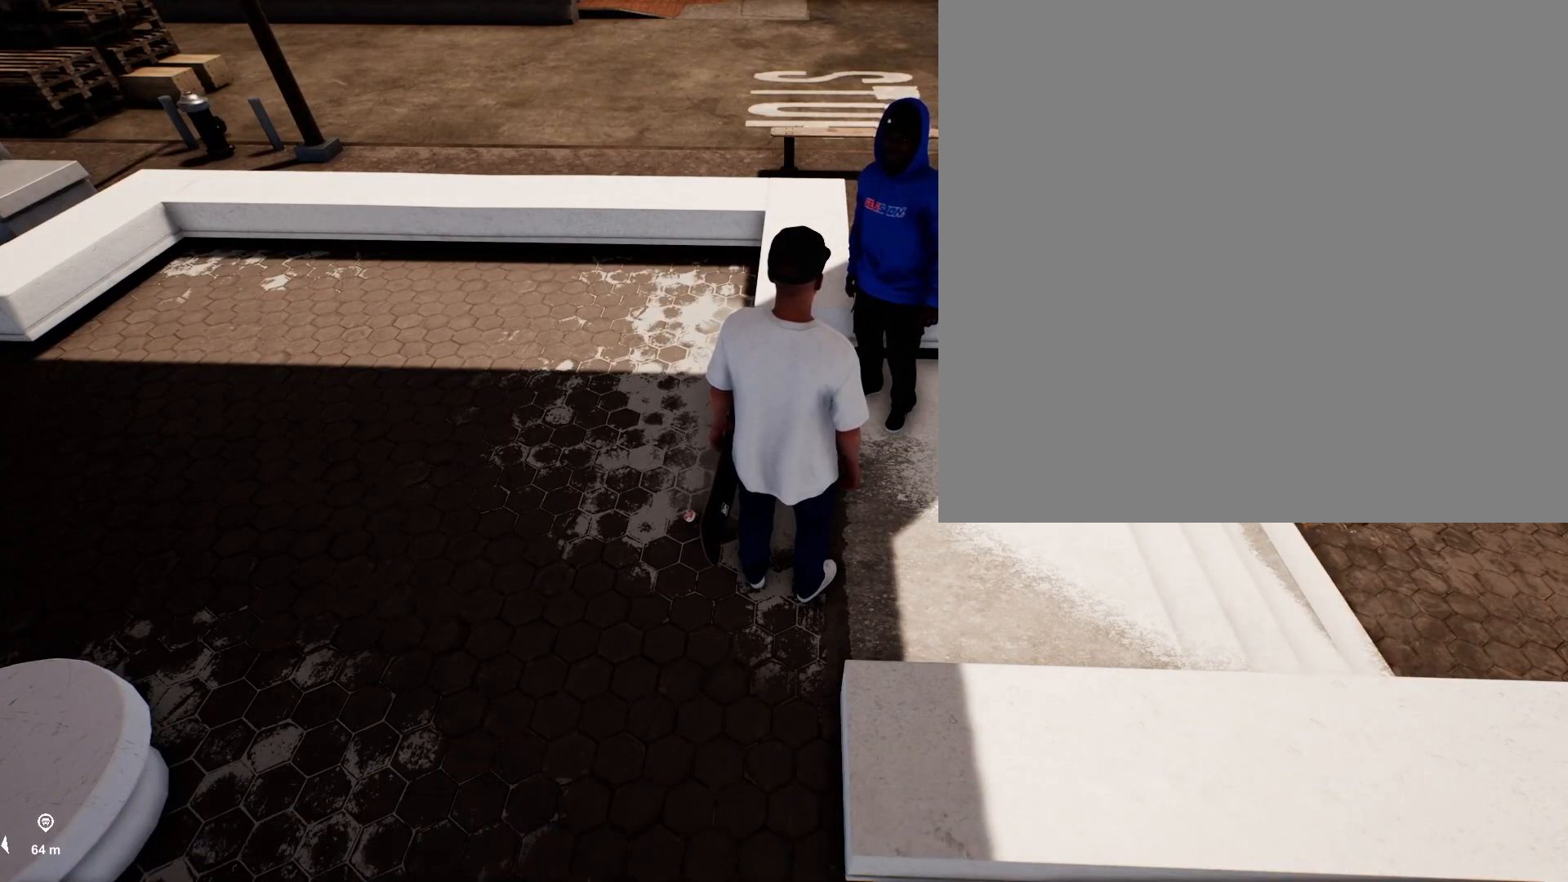
{"buttons": [], "left_stick": "center", "right_stick": "center", "events": []}
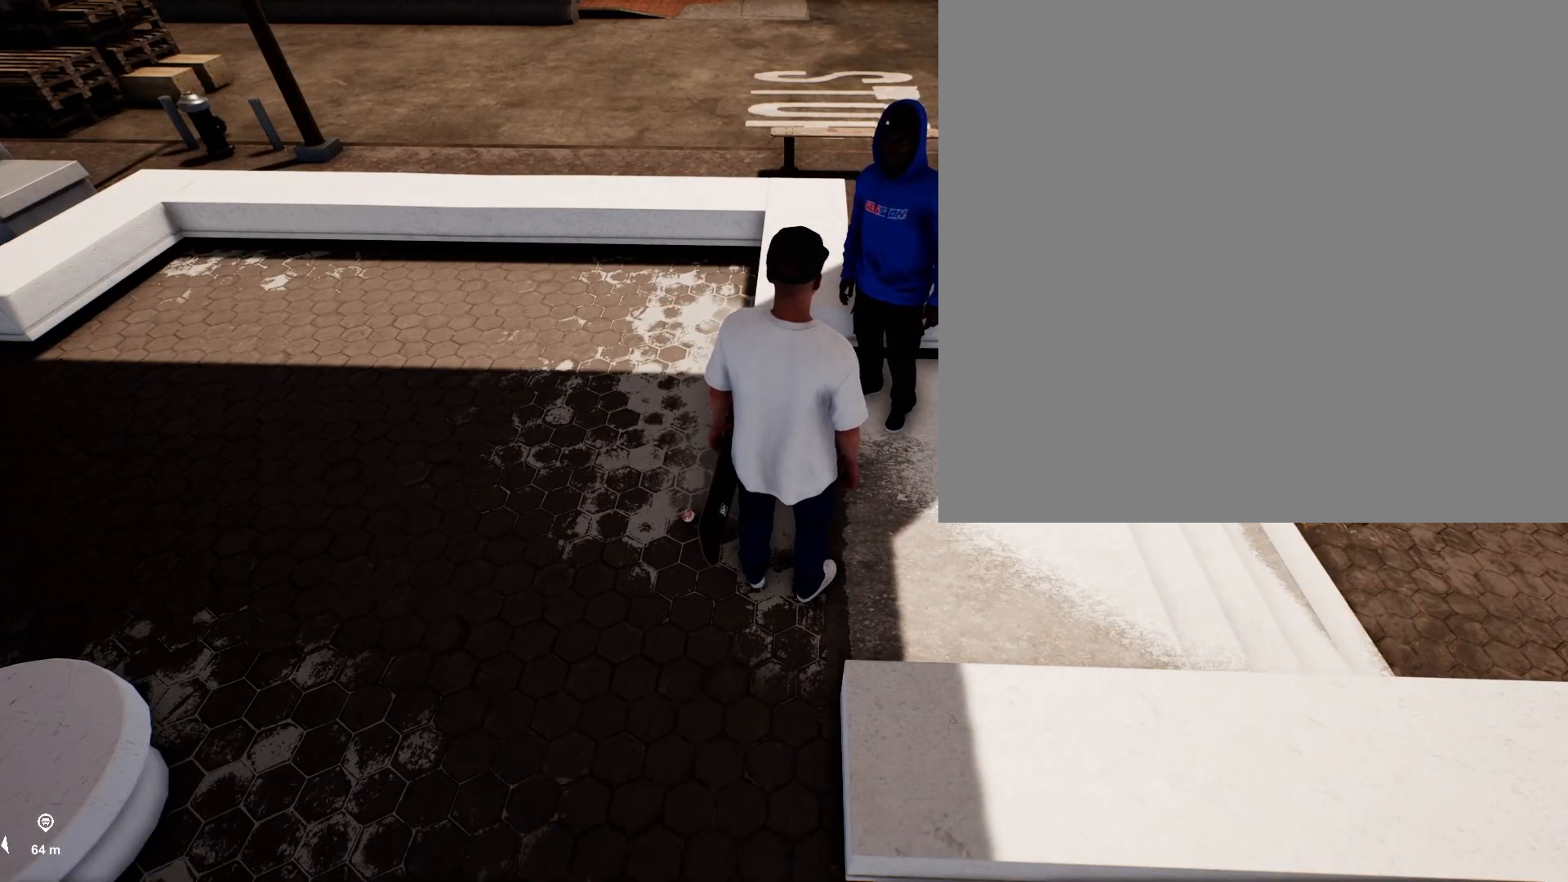
{"buttons": [], "left_stick": "center", "right_stick": "center", "events": [[383, "L1", "down"], [417, "L1", "up"]]}
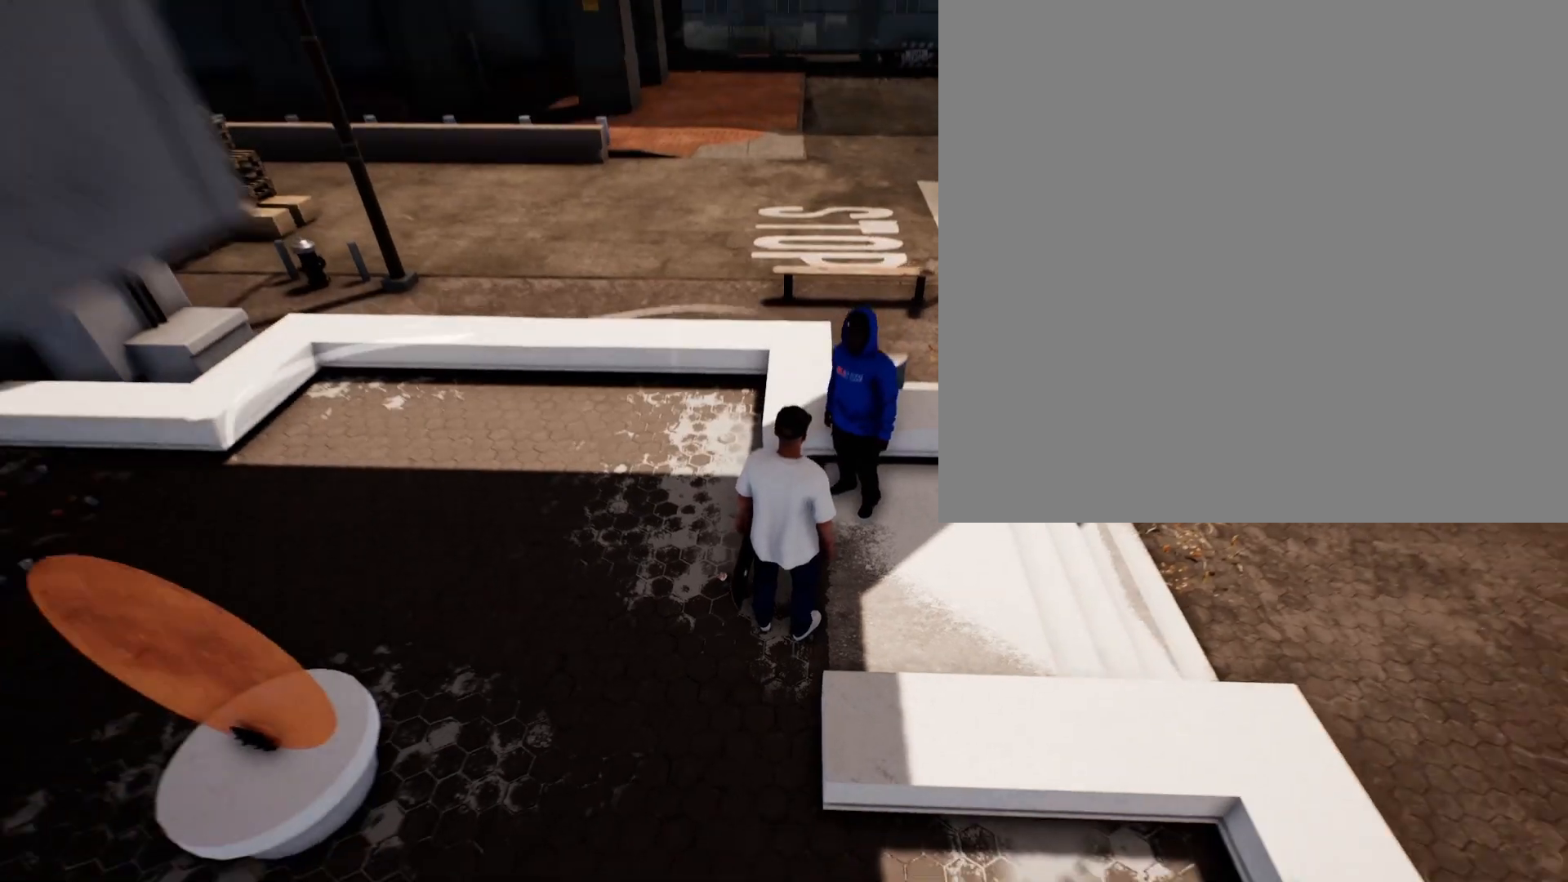
{"buttons": [], "left_stick": "up", "right_stick": "down-left", "events": [[450, "right_stick", "down-left"], [500, "left_stick", "up"]]}
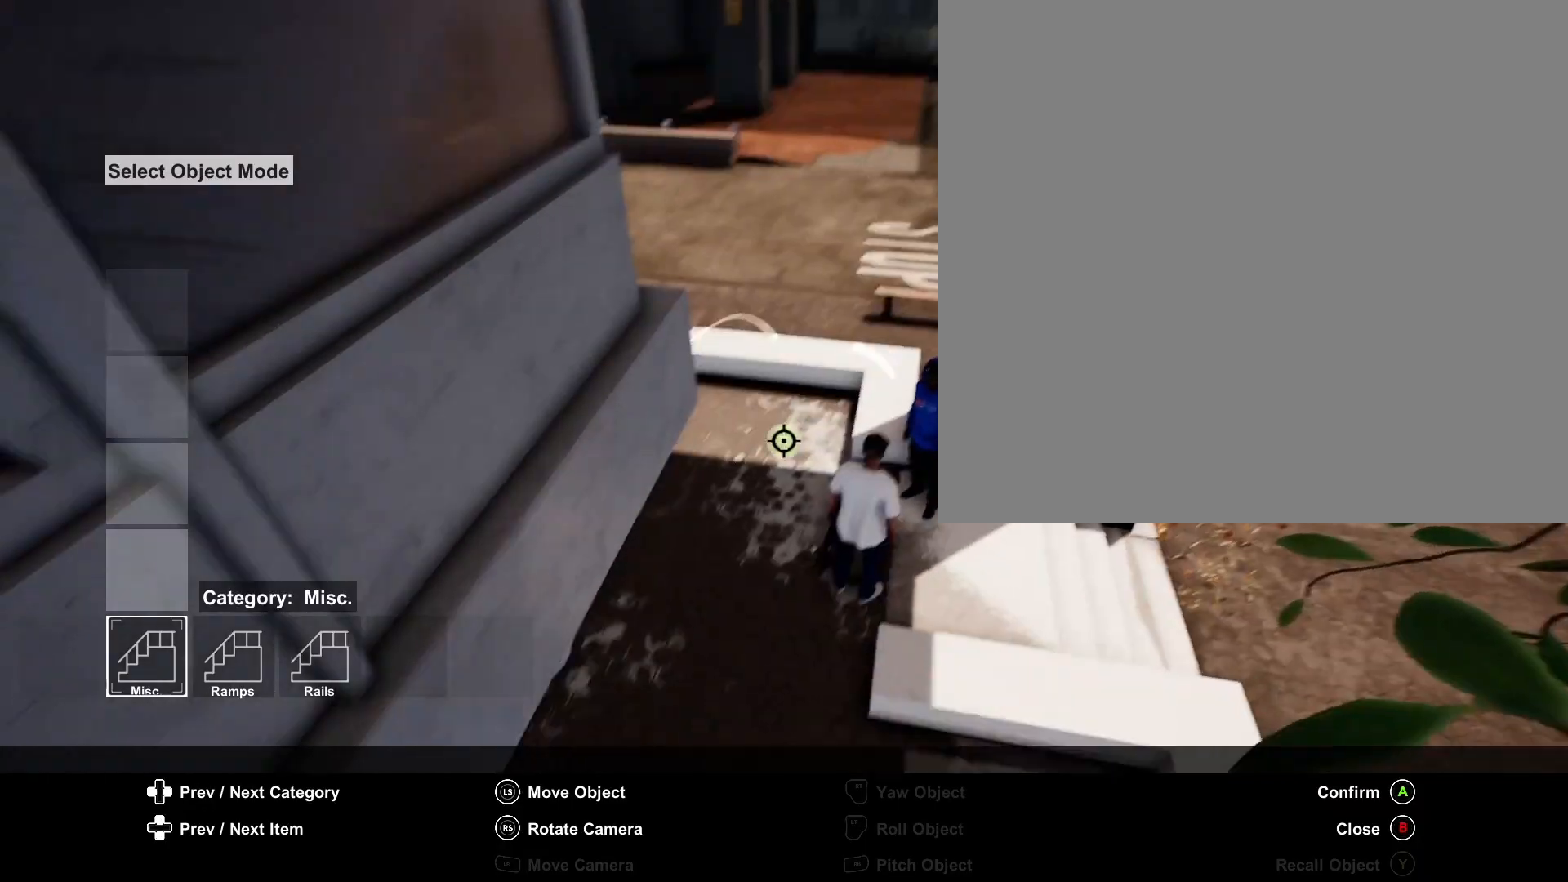
{"buttons": [], "left_stick": "center", "right_stick": "center", "events": [[17, "right_stick", "center"], [183, "left_stick", "center"], [467, "DPAD_RIGHT", "down"], [500, "DPAD_RIGHT", "up"]]}
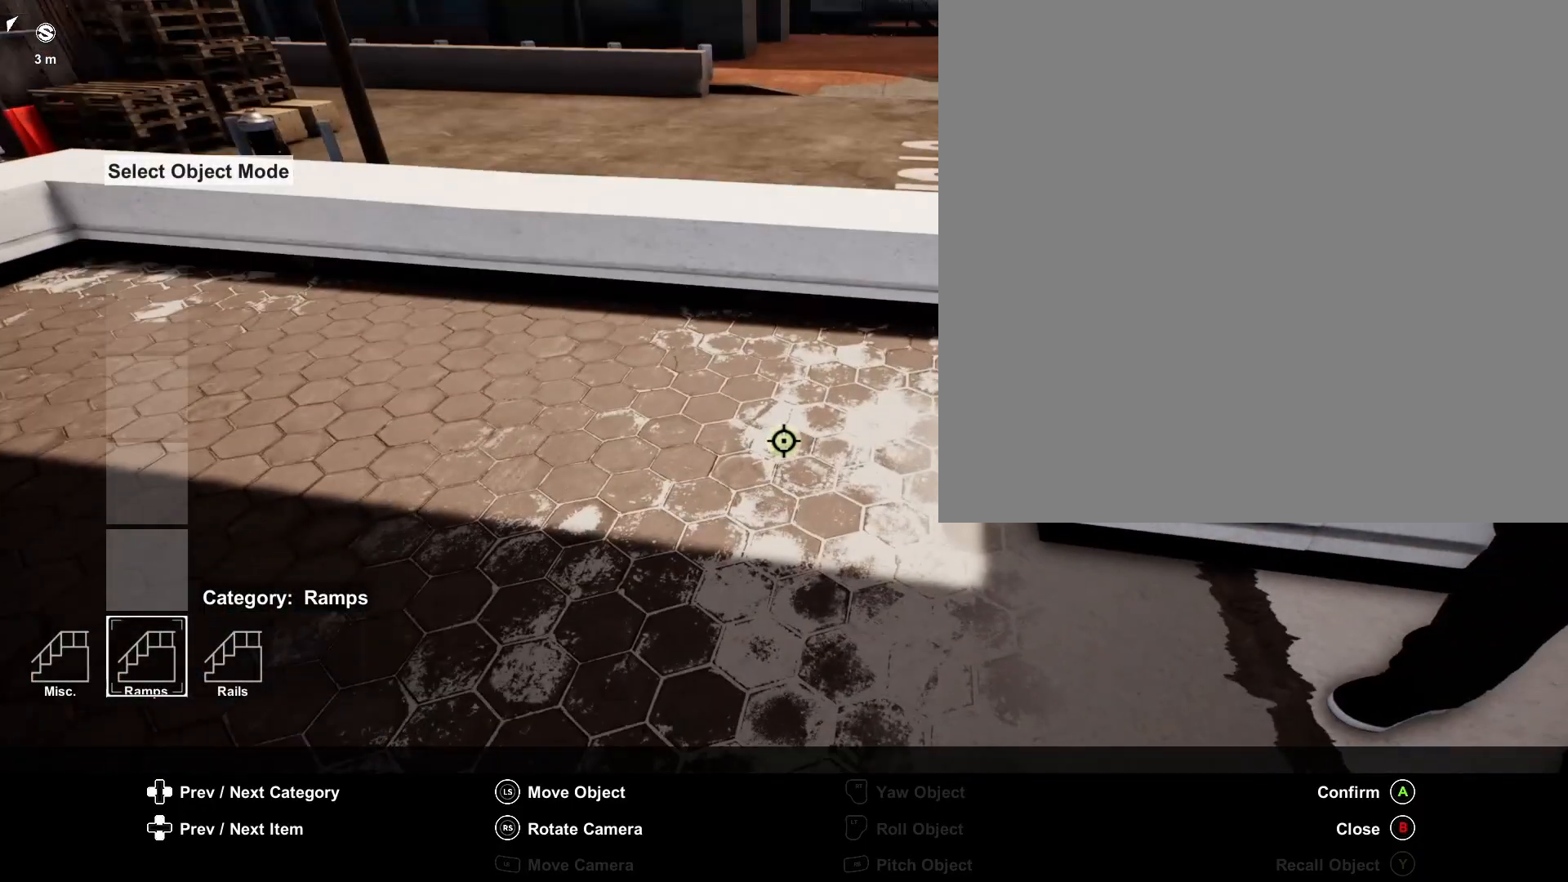
{"buttons": [], "left_stick": "right", "right_stick": "center", "events": [[83, "DPAD_DOWN", "down"], [133, "DPAD_DOWN", "up"], [367, "left_stick", "up"], [417, "left_stick", "center"], [500, "left_stick", "right"]]}
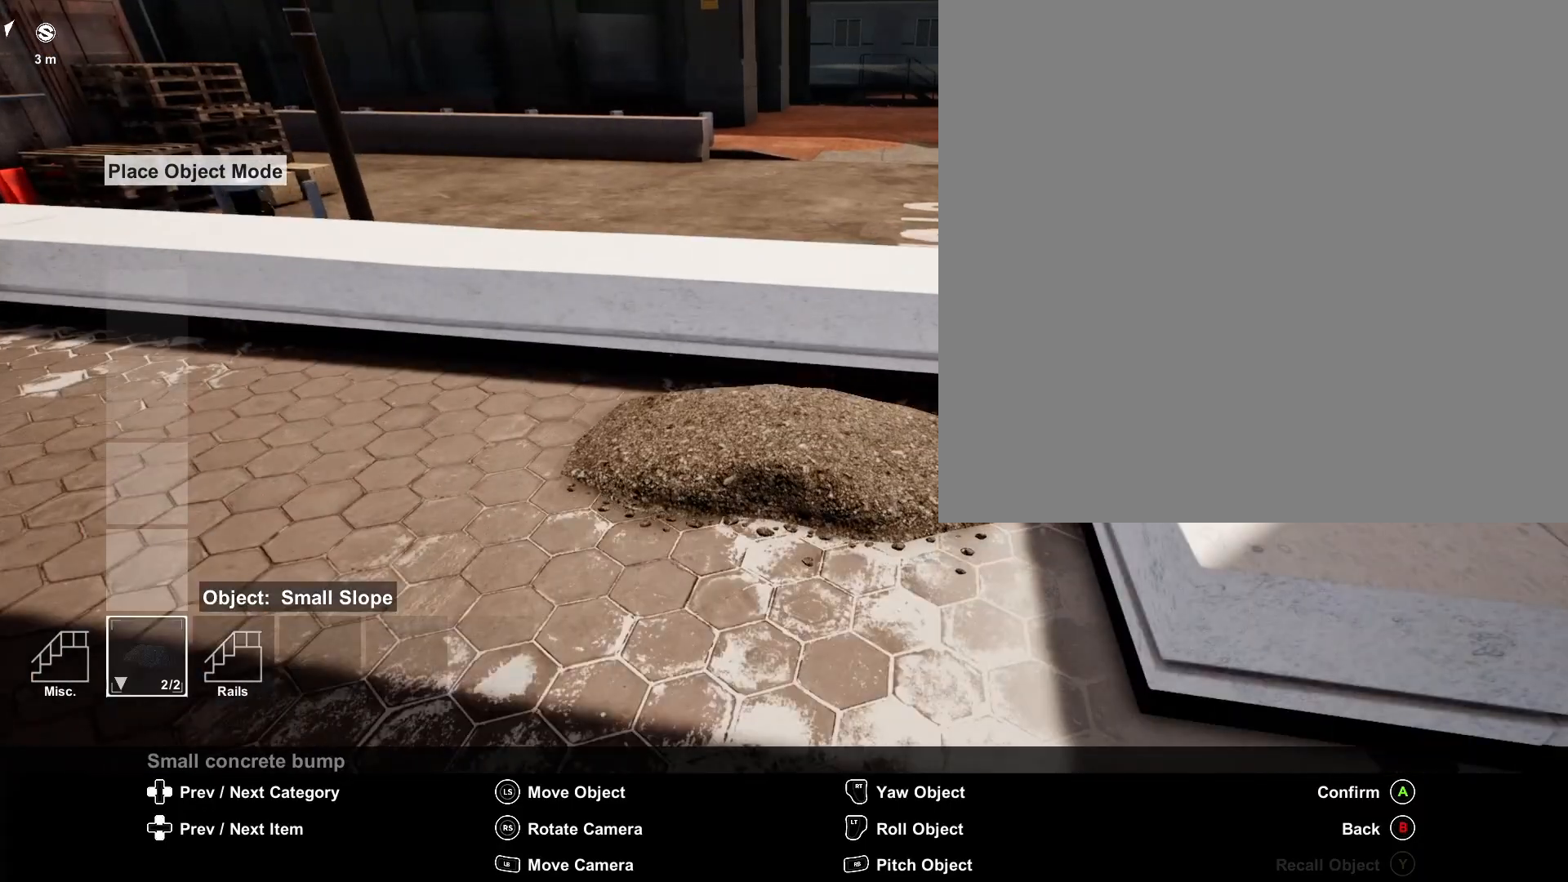
{"buttons": [], "left_stick": "center", "right_stick": "center", "events": [[17, "left_stick", "center"]]}
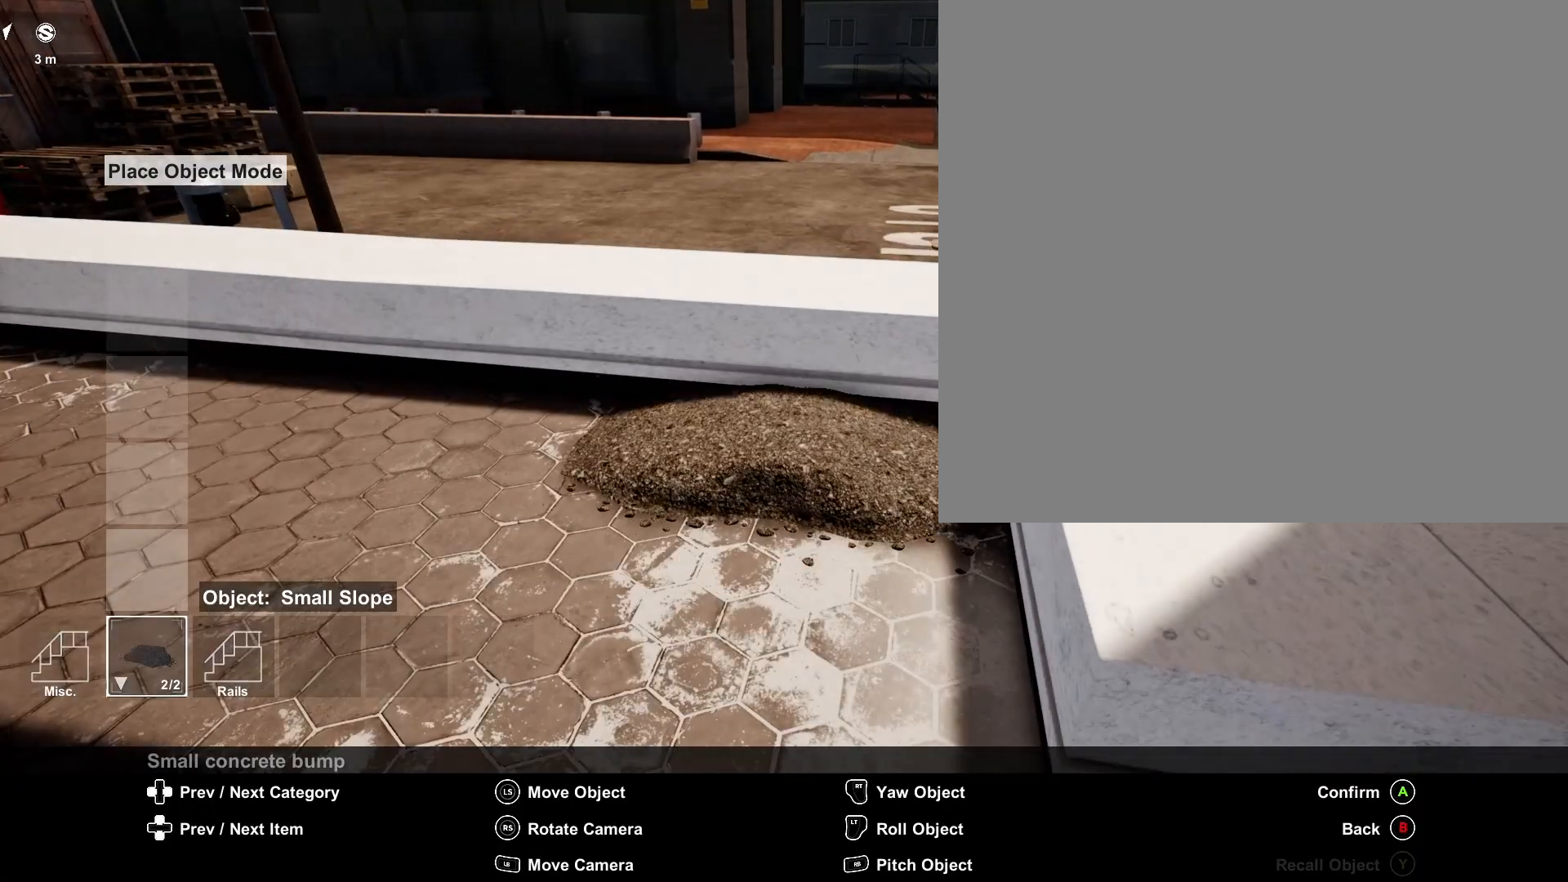
{"buttons": [], "left_stick": "center", "right_stick": "center", "events": [[83, "A", "down"], [100, "A", "up"]]}
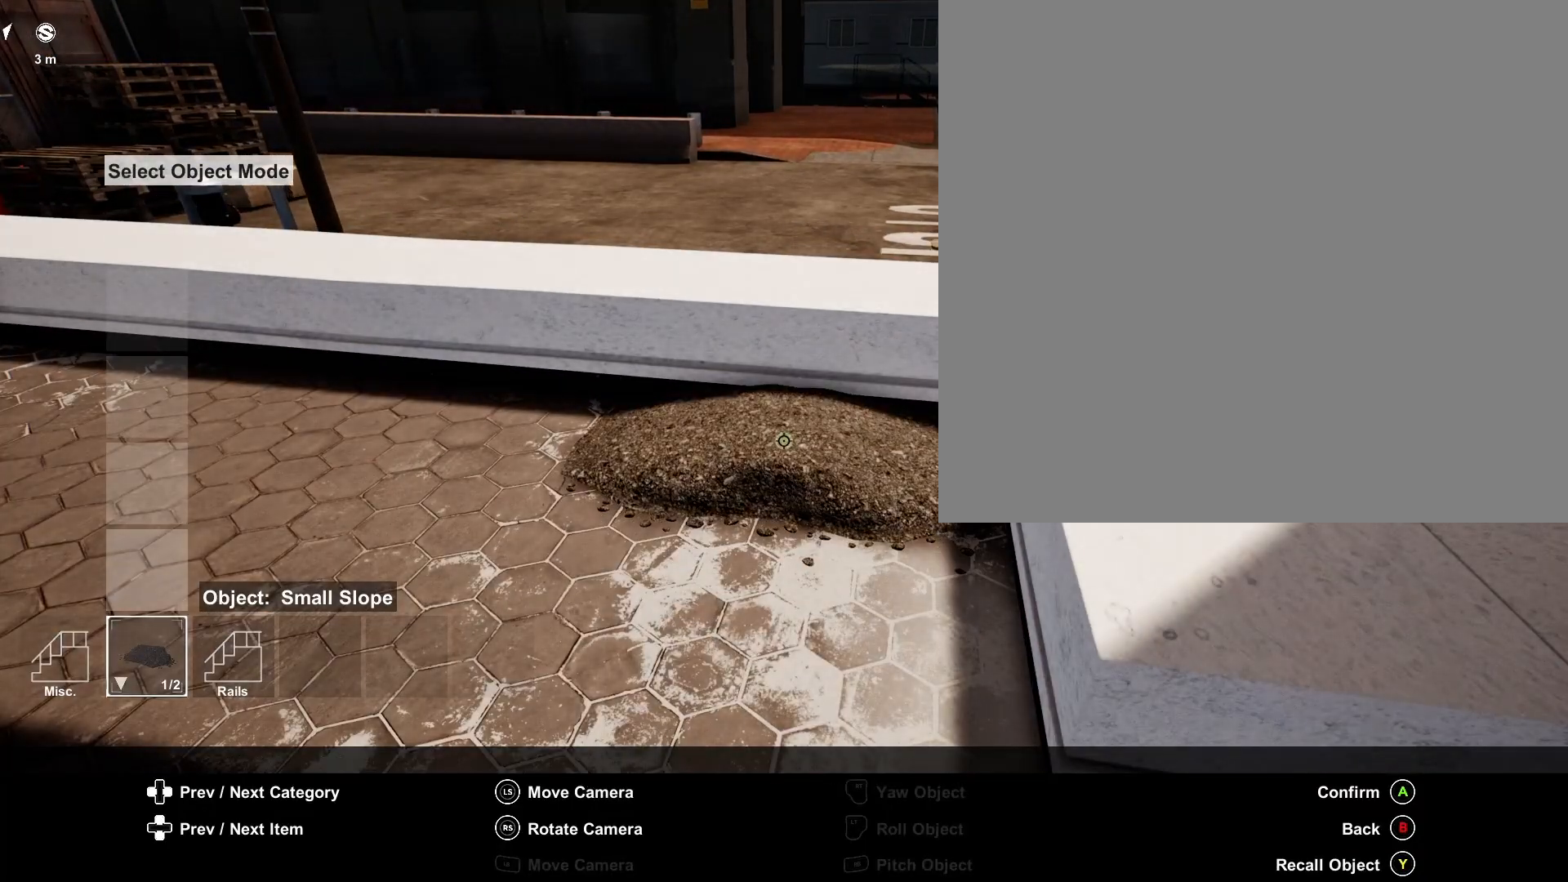
{"buttons": [], "left_stick": "center", "right_stick": "center", "events": [[133, "A", "down"], [150, "A", "up"], [467, "A", "down"], [500, "A", "up"]]}
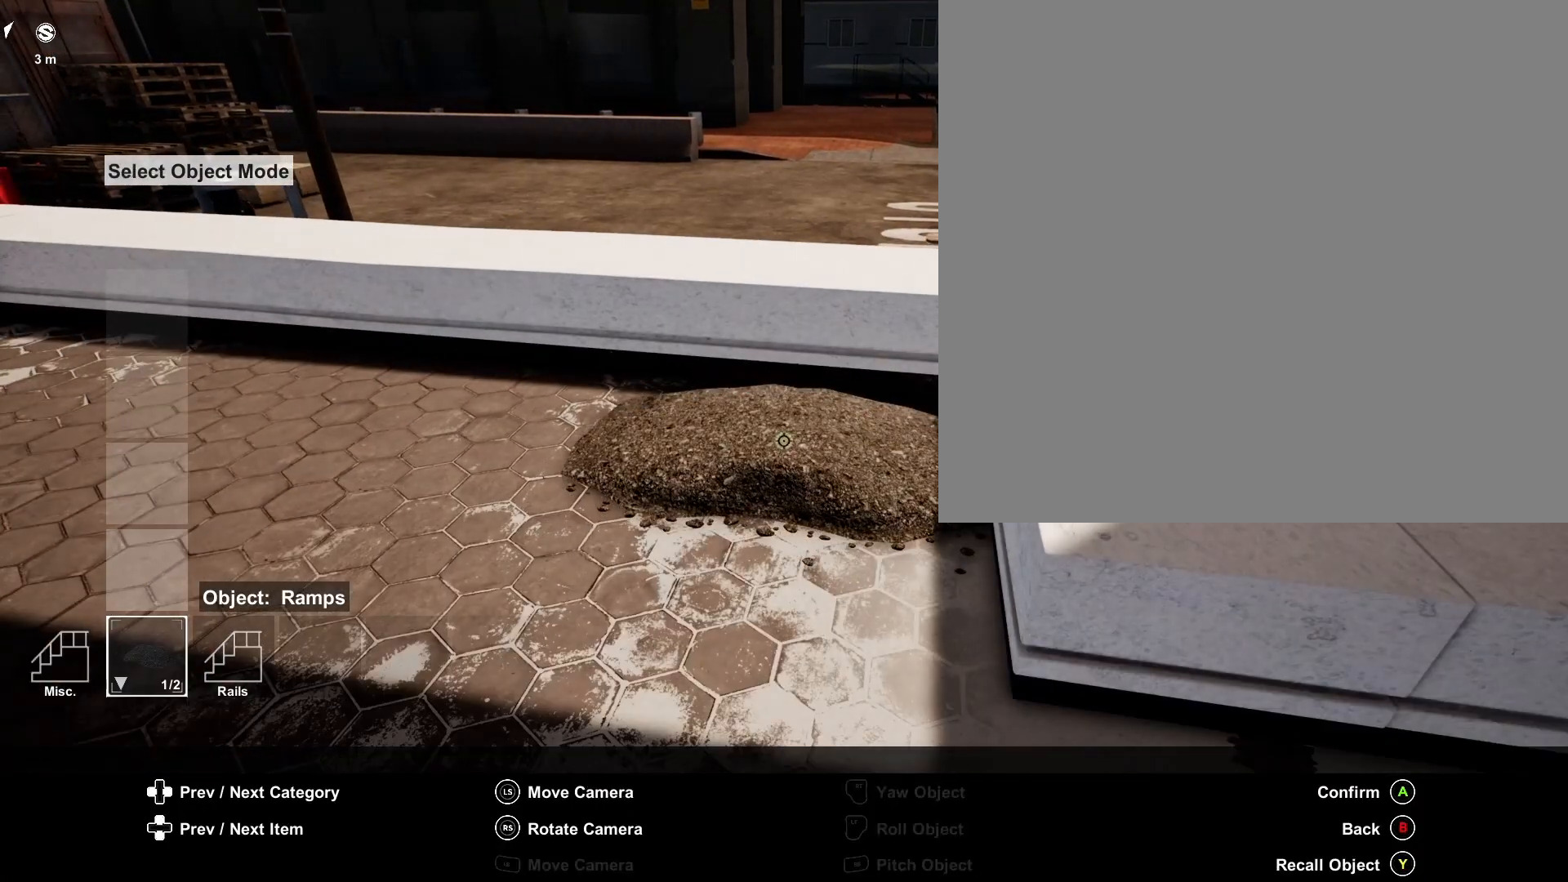
{"buttons": [], "left_stick": "left", "right_stick": "center", "events": [[300, "DPAD_LEFT", "down"], [333, "DPAD_LEFT", "up"], [500, "left_stick", "left"]]}
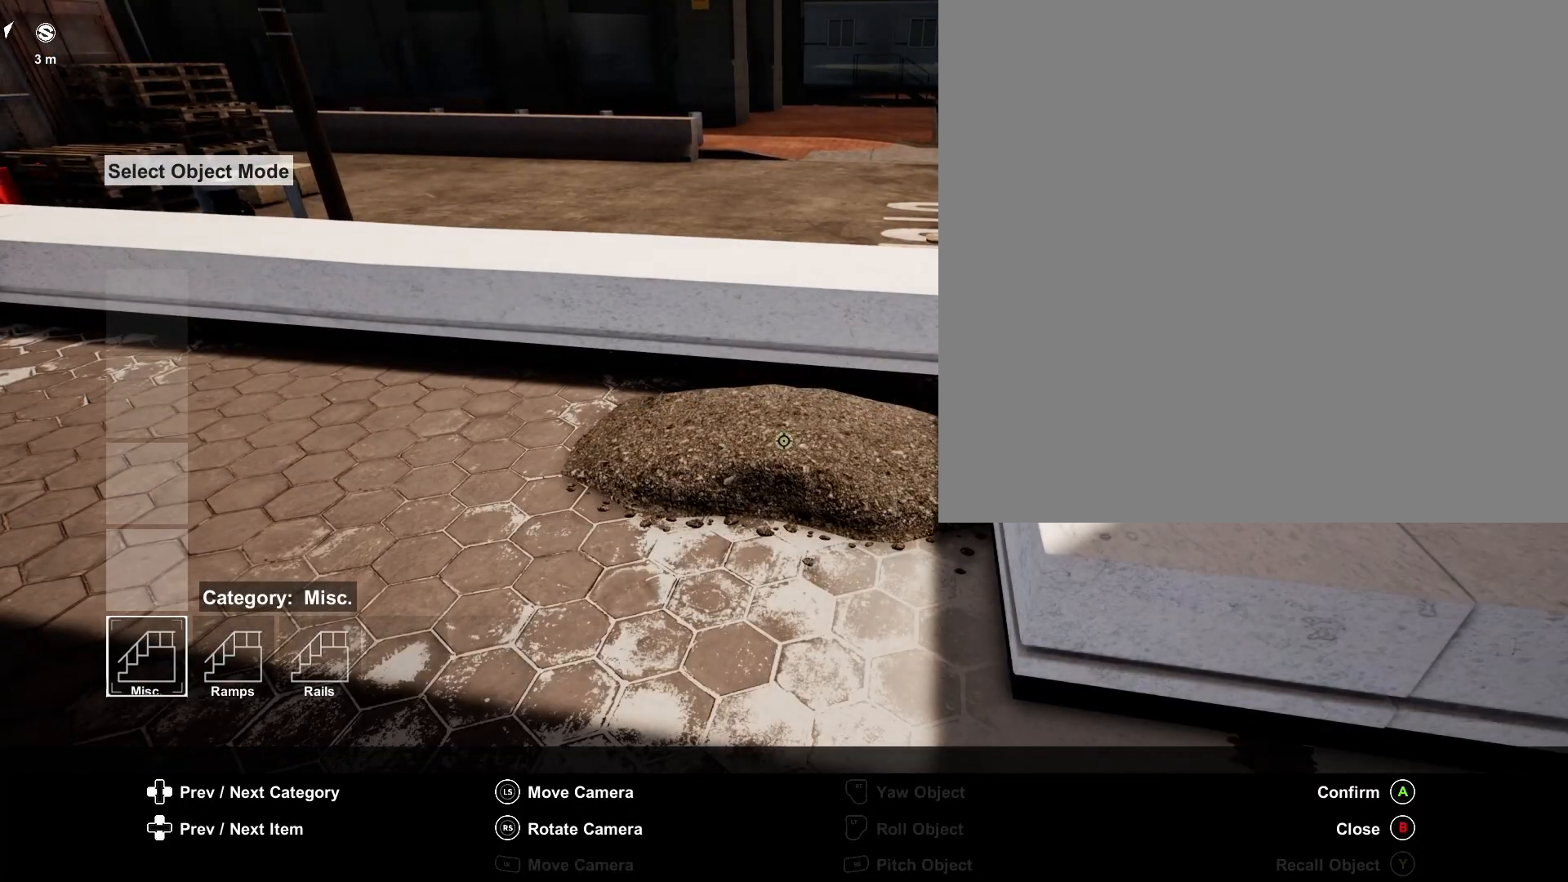
{"buttons": ["DPAD_DOWN"], "left_stick": "center", "right_stick": "center", "events": [[150, "left_stick", "center"], [233, "DPAD_DOWN", "down"], [283, "DPAD_DOWN", "up"], [350, "DPAD_DOWN", "down"], [383, "DPAD_DOWN", "up"], [483, "DPAD_DOWN", "down"]]}
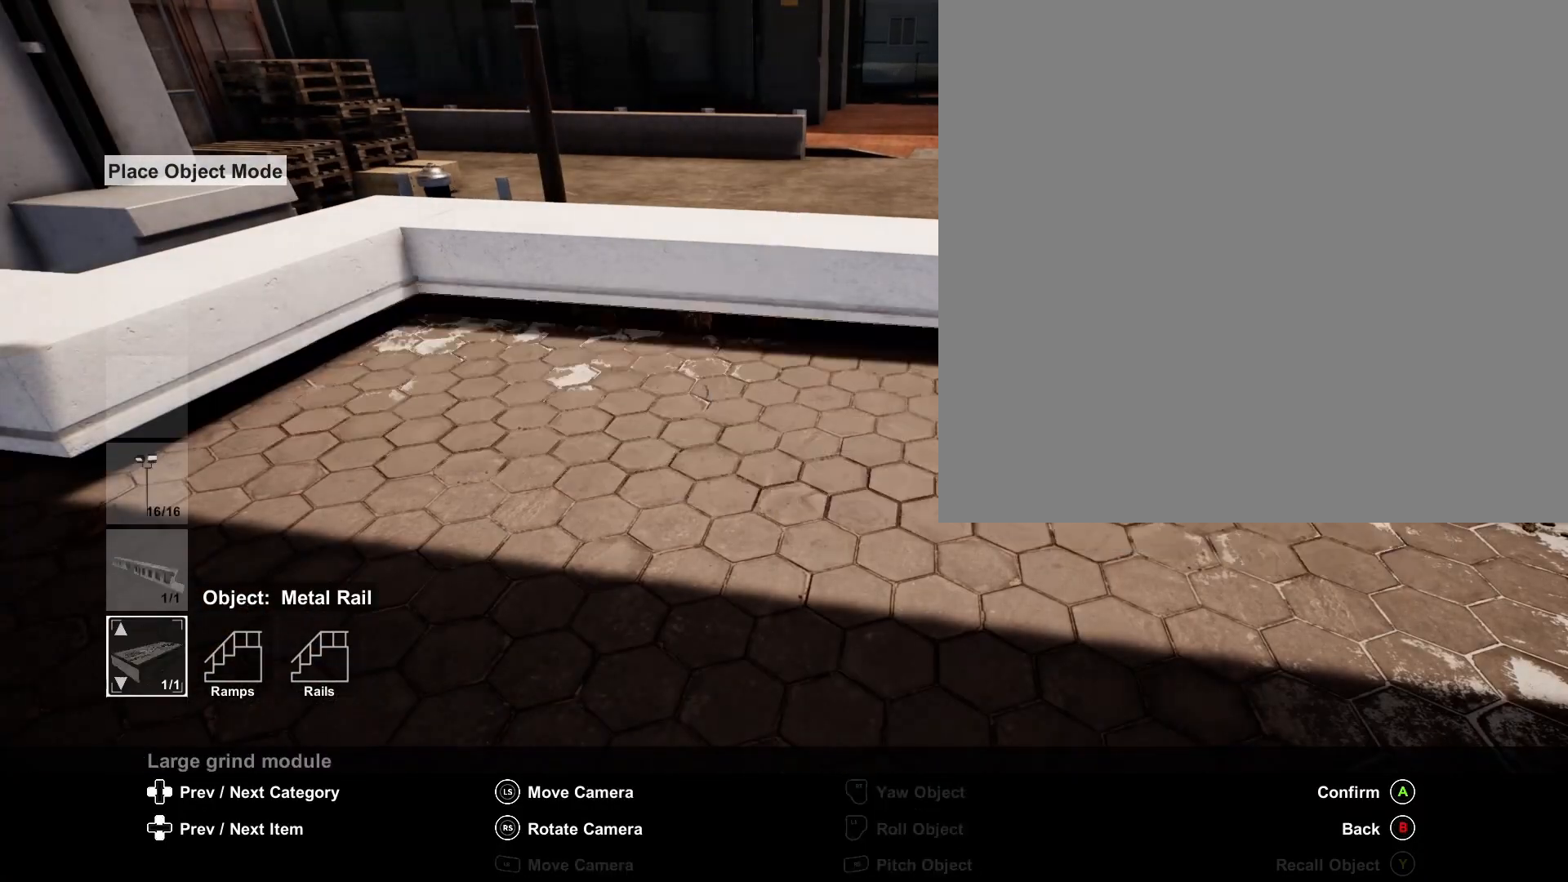
{"buttons": [], "left_stick": "center", "right_stick": "center", "events": [[17, "DPAD_DOWN", "up"], [217, "DPAD_DOWN", "down"], [250, "DPAD_DOWN", "up"], [383, "DPAD_DOWN", "down"], [417, "DPAD_DOWN", "up"]]}
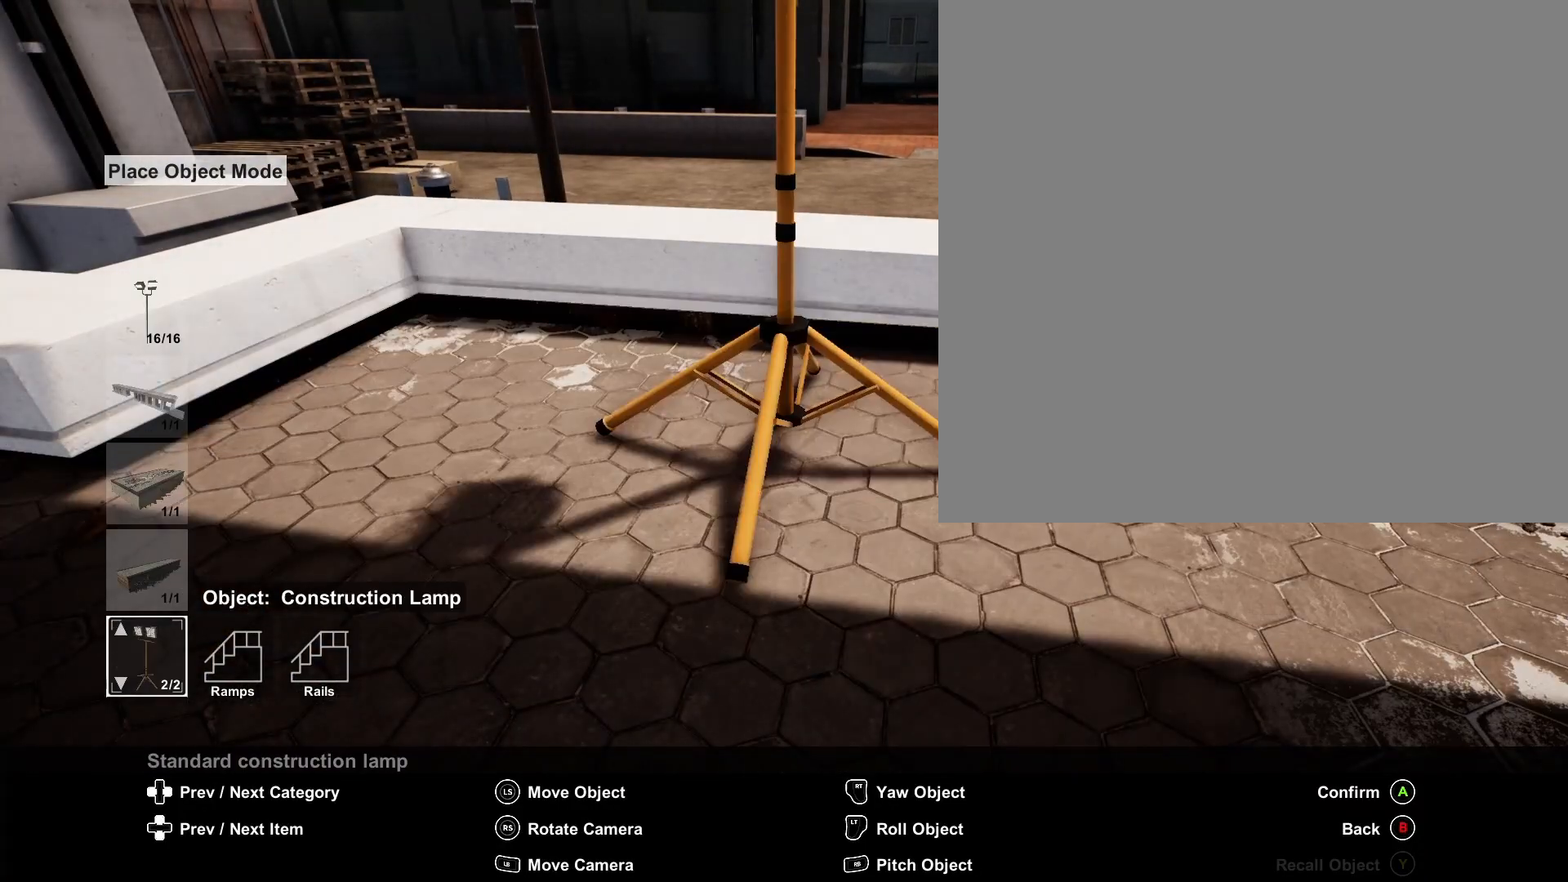
{"buttons": [], "left_stick": "center", "right_stick": "center", "events": [[50, "DPAD_DOWN", "down"], [100, "DPAD_DOWN", "up"], [233, "DPAD_DOWN", "down"], [267, "DPAD_DOWN", "up"], [400, "DPAD_DOWN", "down"], [433, "DPAD_DOWN", "up"]]}
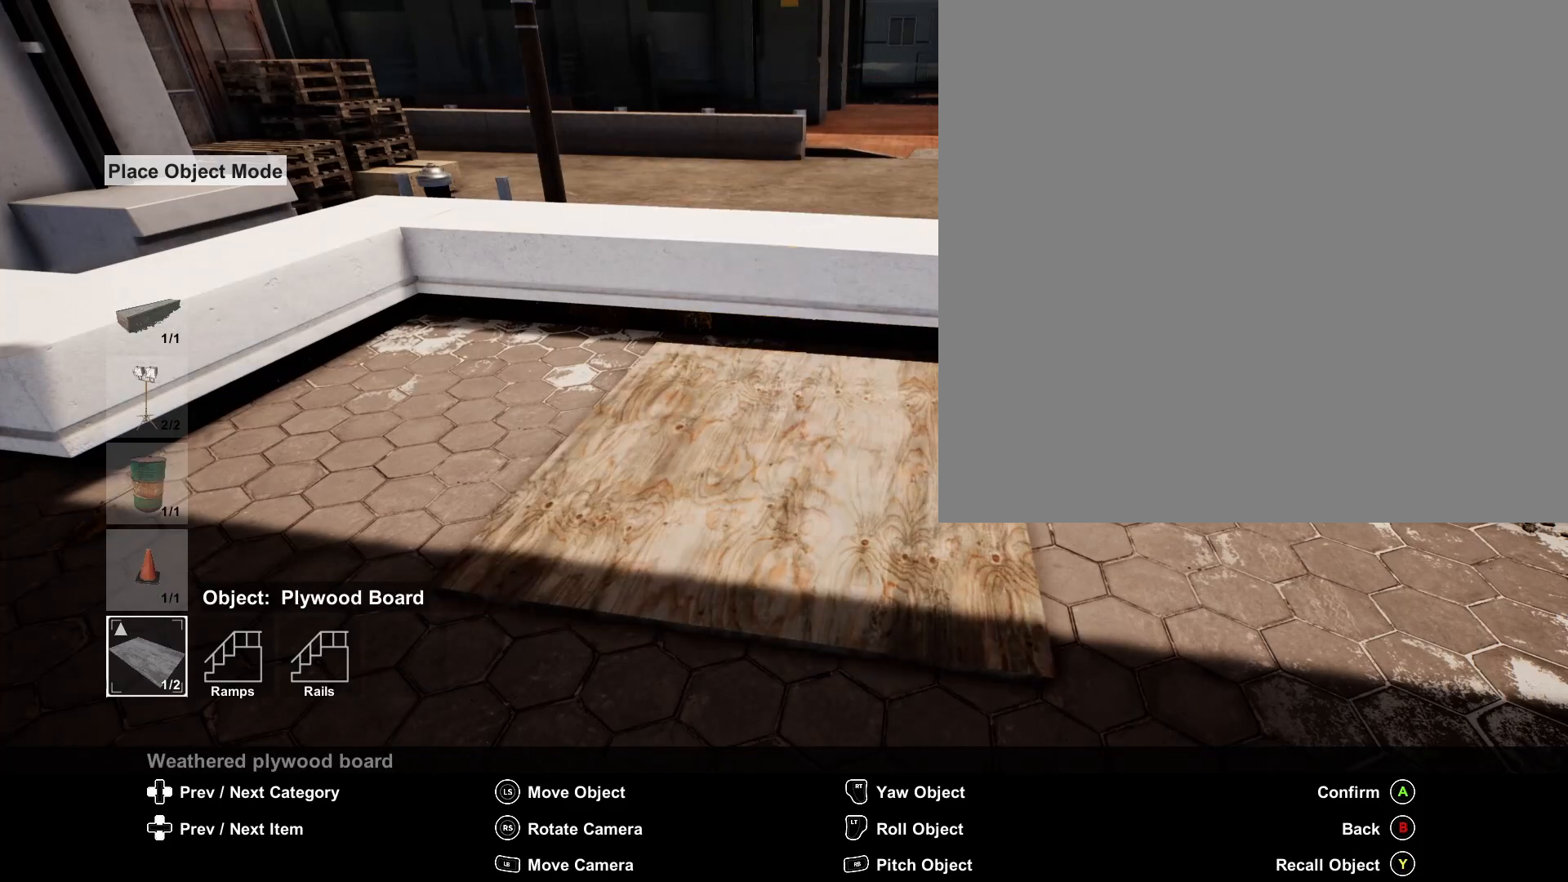
{"buttons": [], "left_stick": "center", "right_stick": "center", "events": [[267, "left_stick", "down-right"], [383, "left_stick", "center"], [433, "left_stick", "up"], [483, "left_stick", "center"]]}
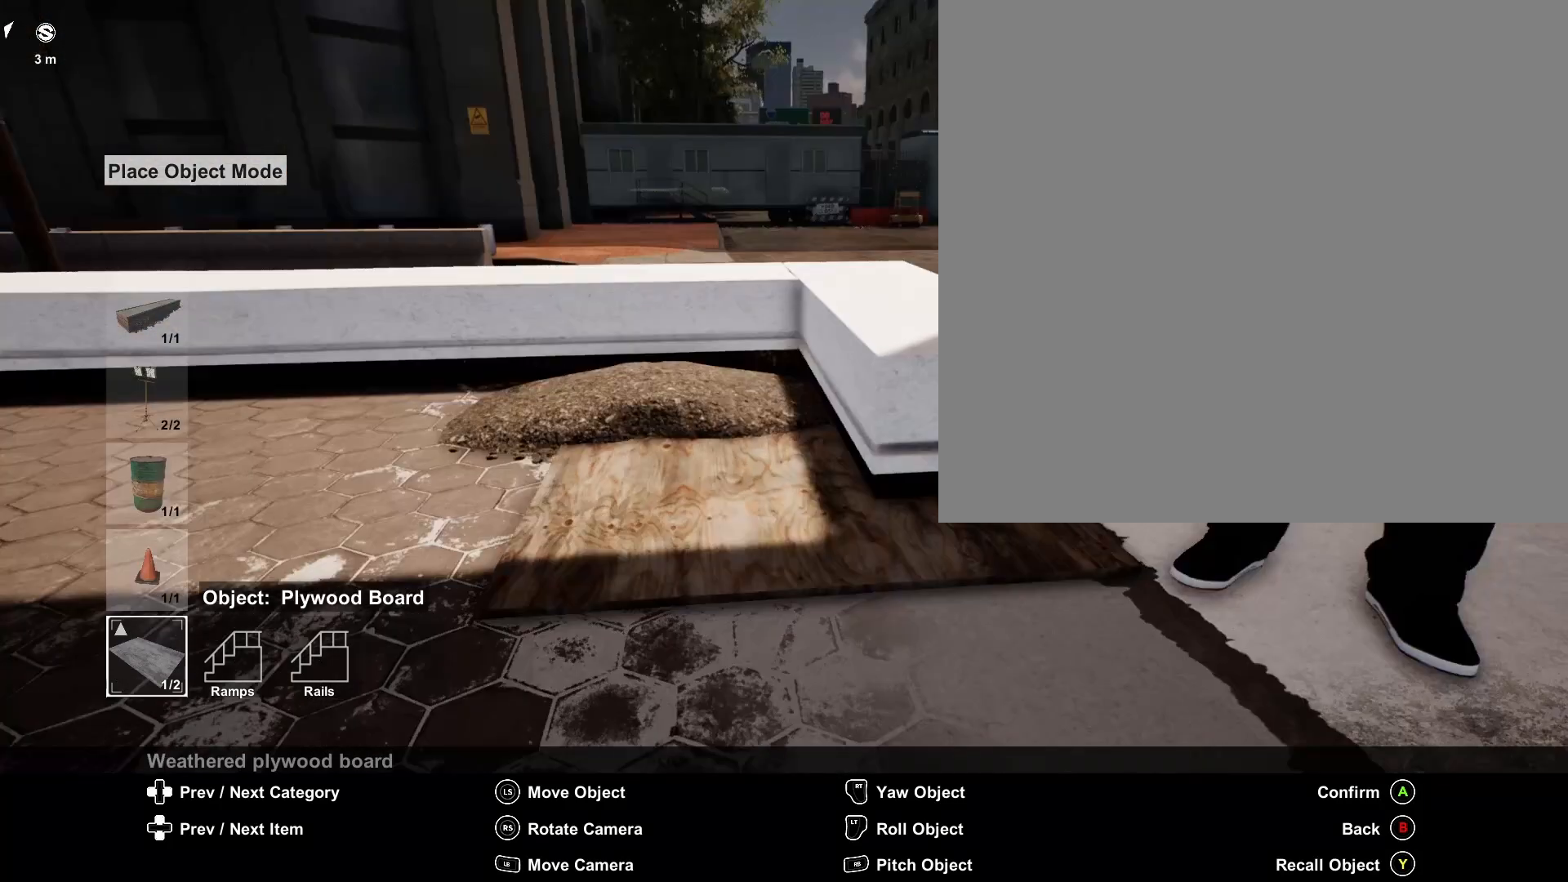
{"buttons": [], "left_stick": "center", "right_stick": "center", "events": []}
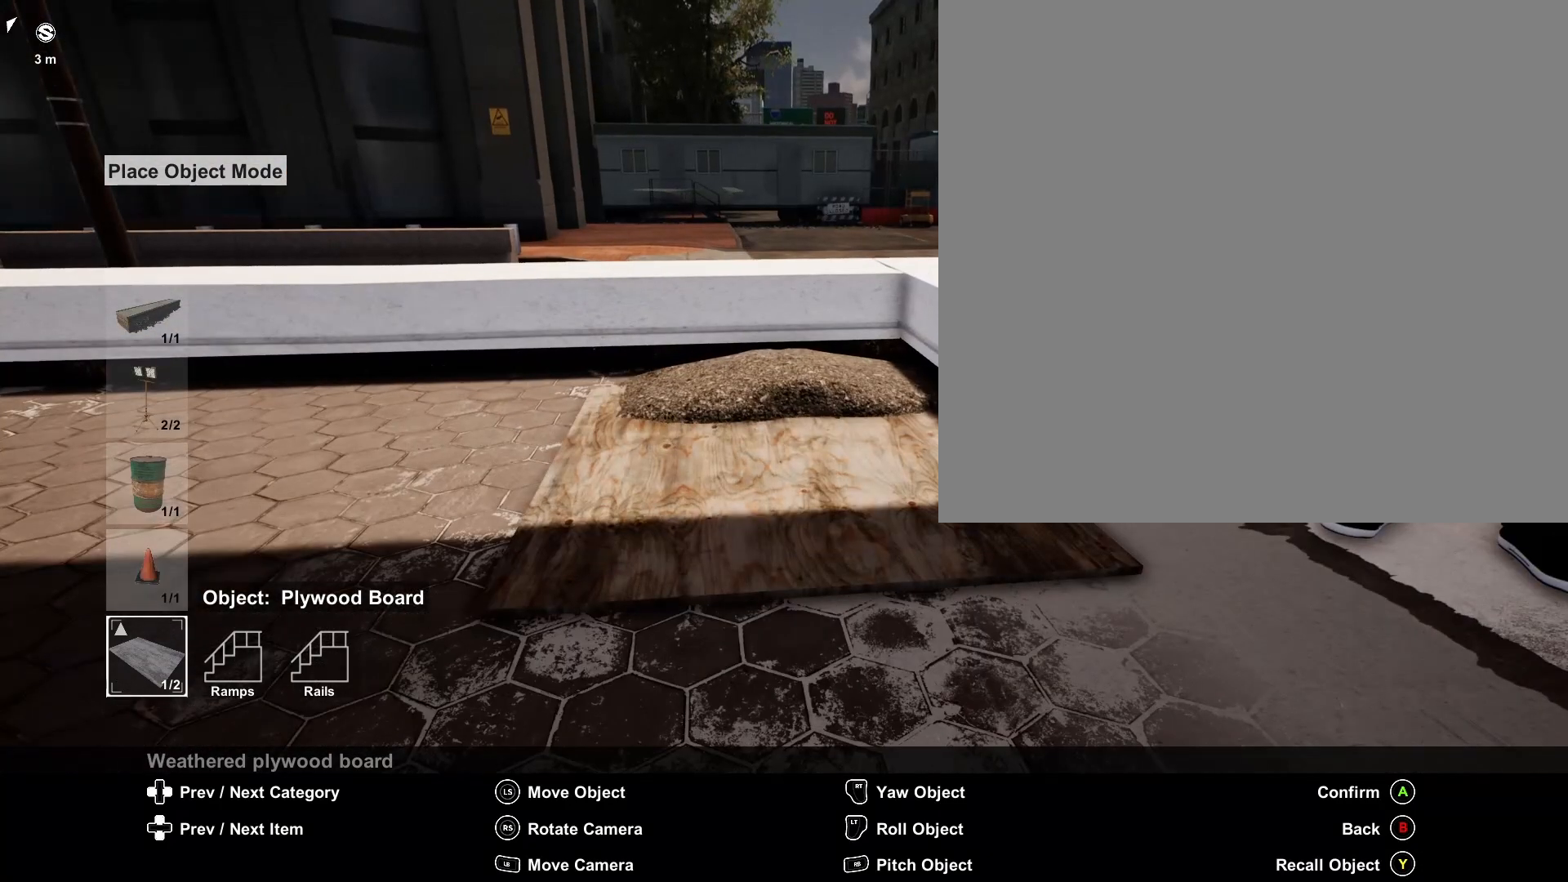
{"buttons": ["R2"], "left_stick": "center", "right_stick": "center", "events": [[217, "R2", "down"]]}